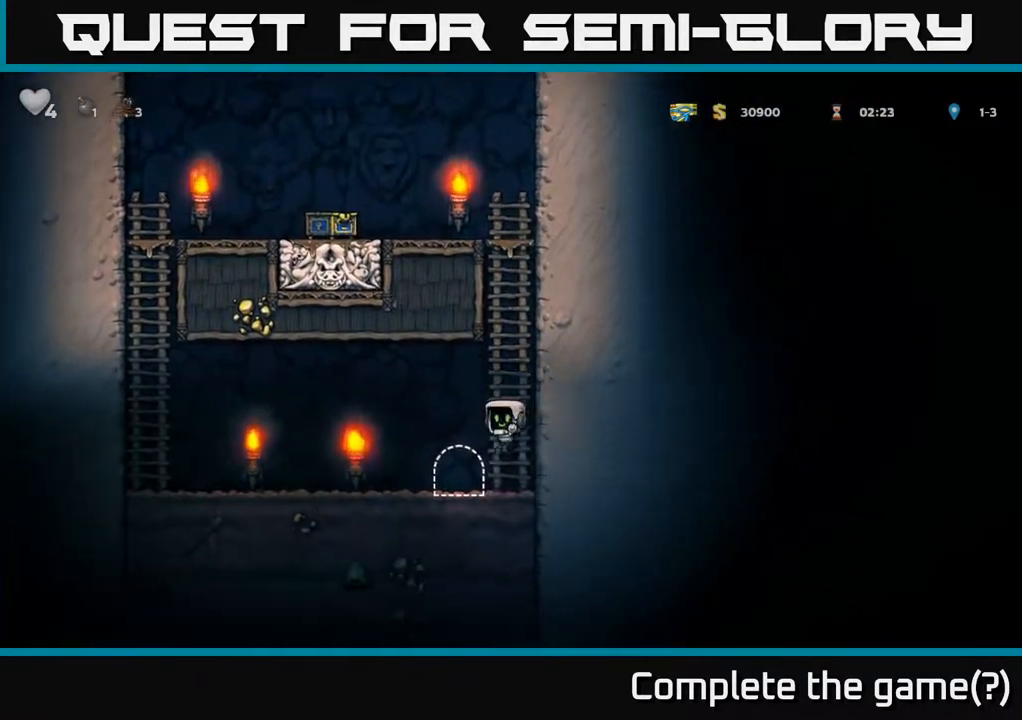
Gameplay with a controller (Xbox layout); each line is a JSON object with the inputs held at the frame after it. "events" lists button and stick changes between this image and that frame as [ms after this image, input, new state], when the widget could be followed in between.
{"buttons": ["L2"], "left_stick": "center", "right_stick": "center", "events": [[83, "DPAD_LEFT", "up"], [100, "L2", "down"], [183, "L2", "up"], [267, "L2", "down"], [333, "L2", "up"], [400, "L2", "down"]]}
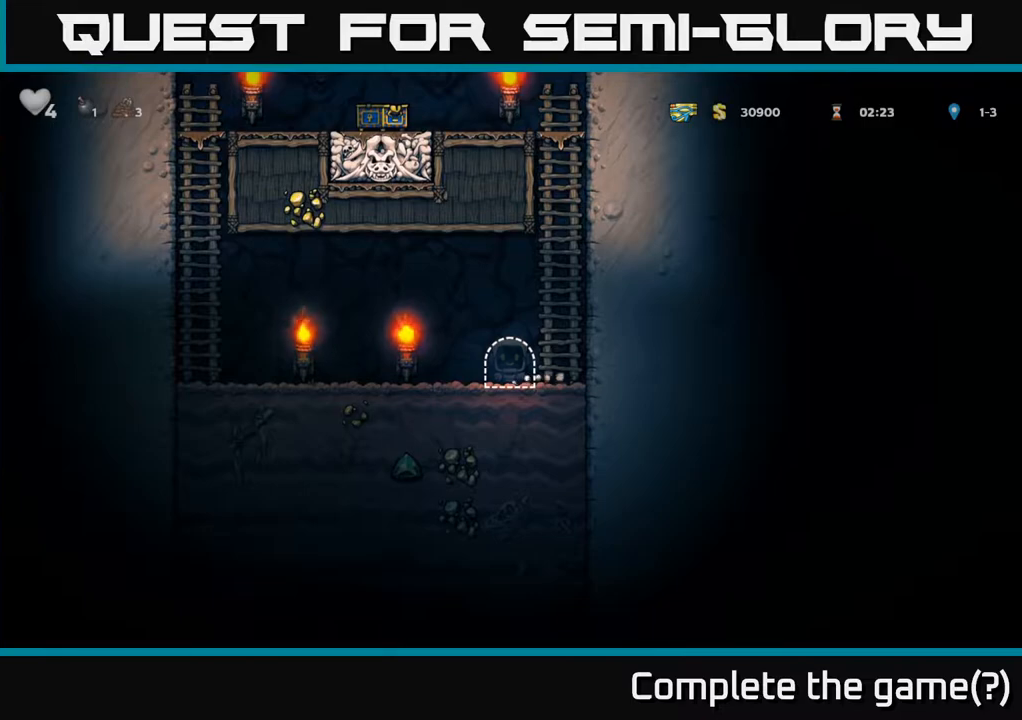
{"buttons": [], "left_stick": "center", "right_stick": "center", "events": [[100, "L2", "up"]]}
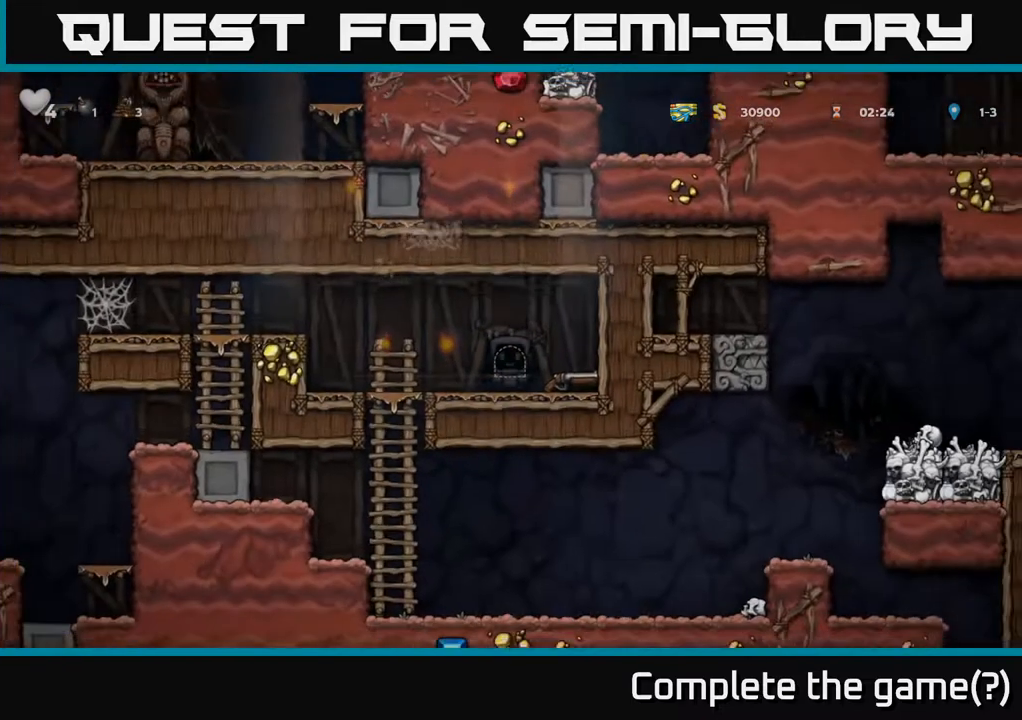
{"buttons": ["DPAD_RIGHT"], "left_stick": "center", "right_stick": "center", "events": [[217, "DPAD_RIGHT", "down"]]}
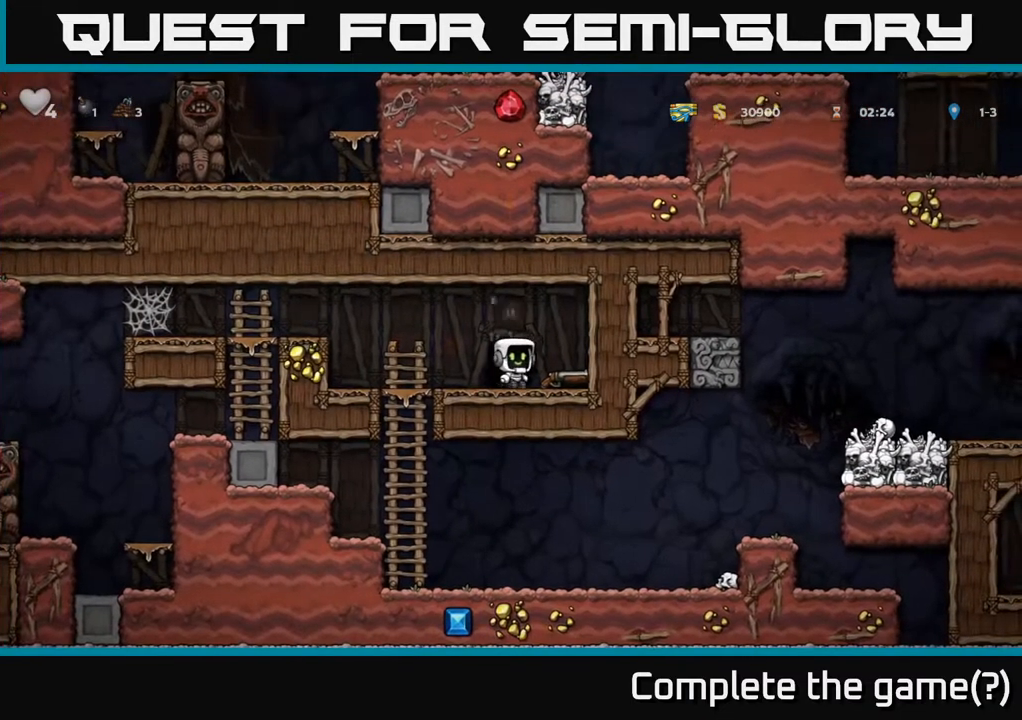
{"buttons": ["DPAD_LEFT"], "left_stick": "center", "right_stick": "center", "events": [[167, "DPAD_DOWN", "down"], [183, "DPAD_RIGHT", "up"], [233, "X", "down"], [300, "DPAD_LEFT", "down"], [333, "DPAD_DOWN", "up"], [350, "X", "up"]]}
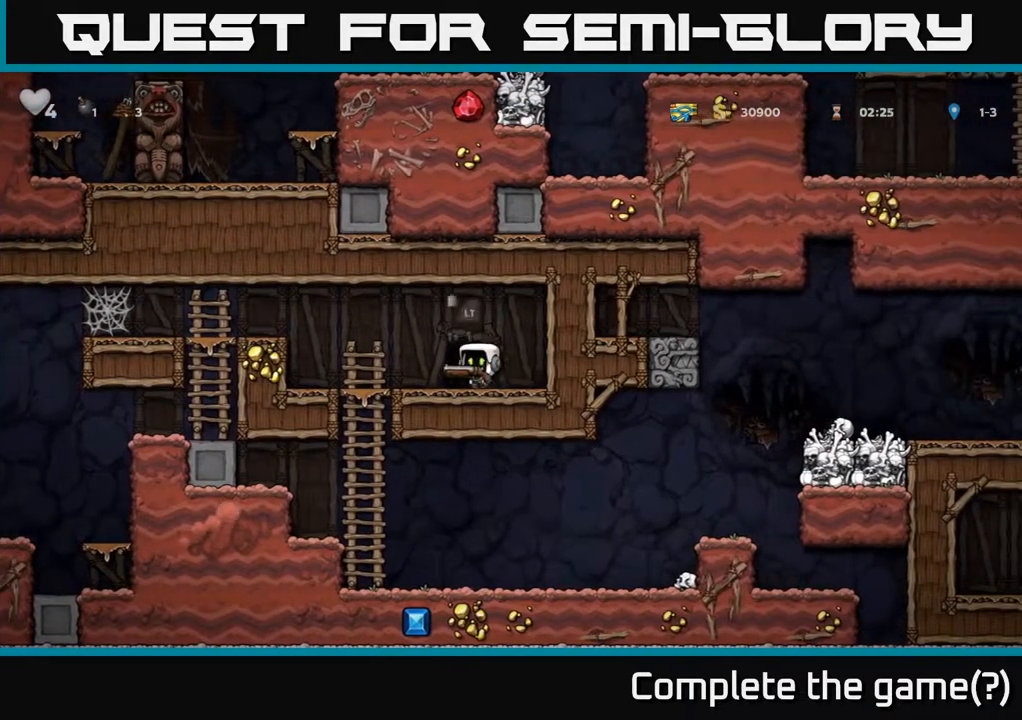
{"buttons": ["DPAD_LEFT"], "left_stick": "center", "right_stick": "center", "events": [[217, "A", "down"], [400, "A", "up"]]}
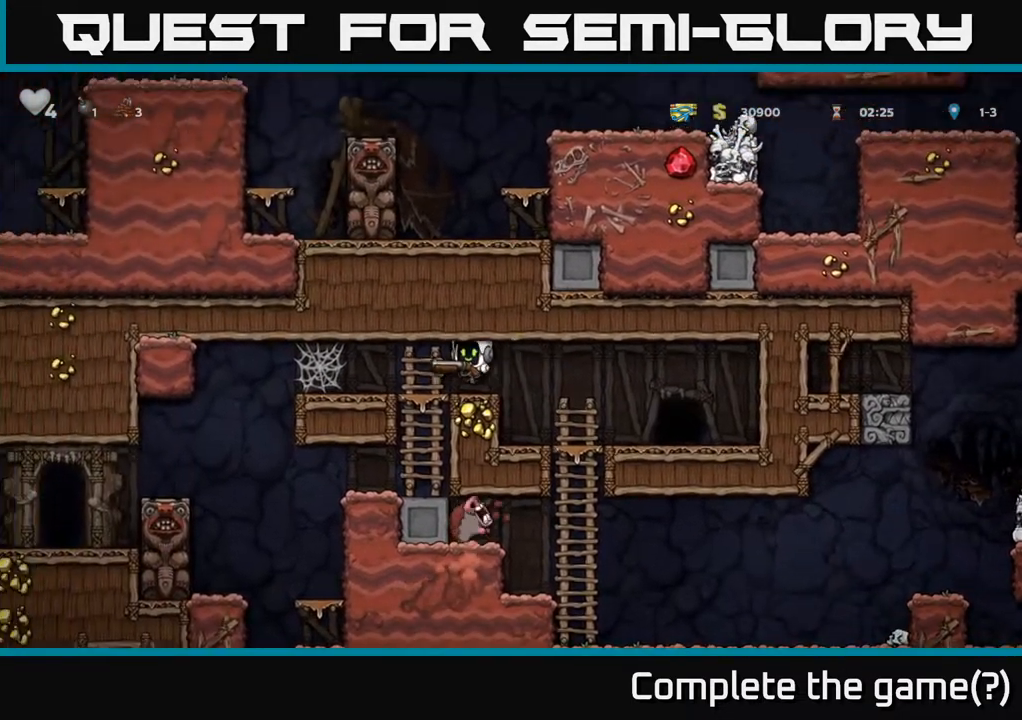
{"buttons": ["A", "DPAD_LEFT"], "left_stick": "center", "right_stick": "center", "events": [[400, "A", "down"]]}
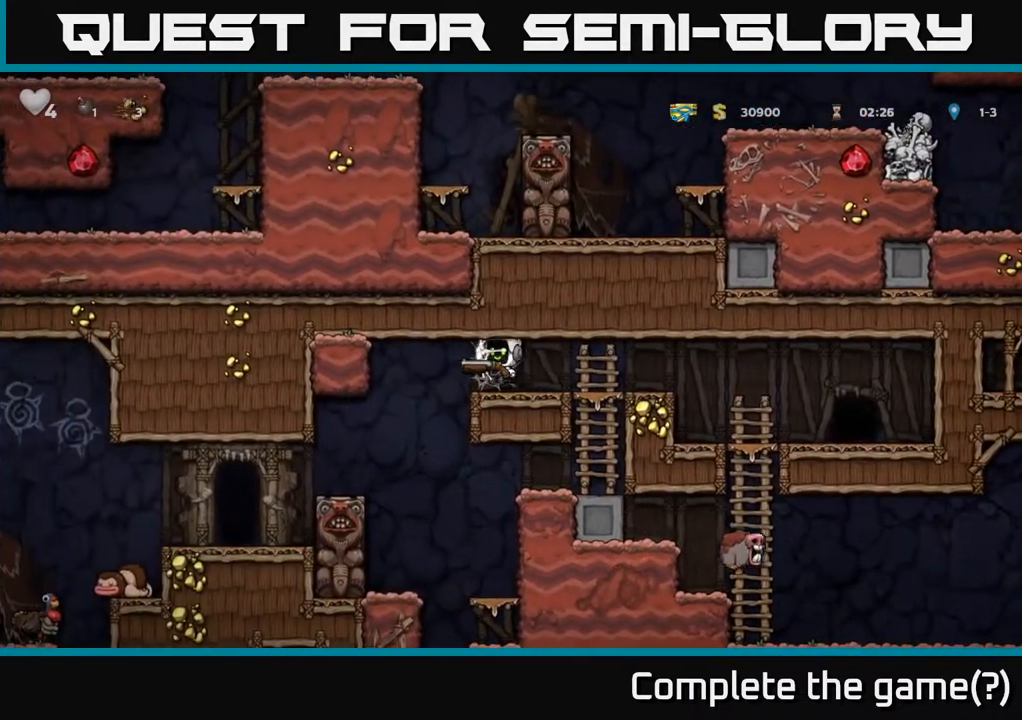
{"buttons": ["DPAD_LEFT"], "left_stick": "center", "right_stick": "center", "events": [[17, "A", "up"], [67, "A", "down"], [150, "A", "up"], [233, "A", "down"], [350, "A", "up"]]}
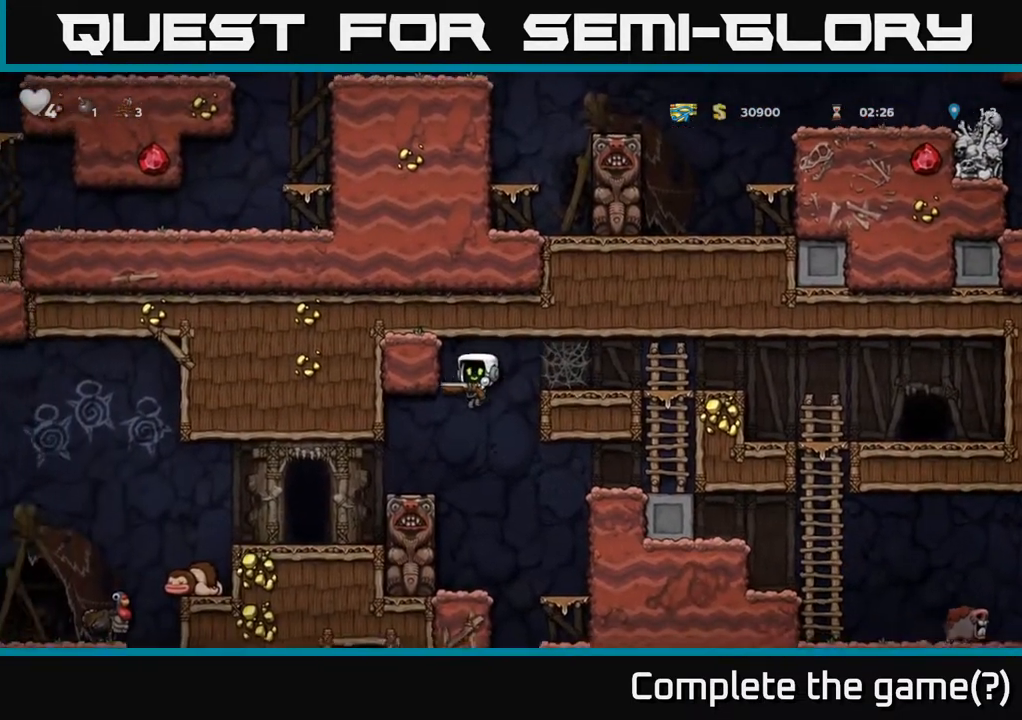
{"buttons": ["DPAD_LEFT"], "left_stick": "center", "right_stick": "center", "events": []}
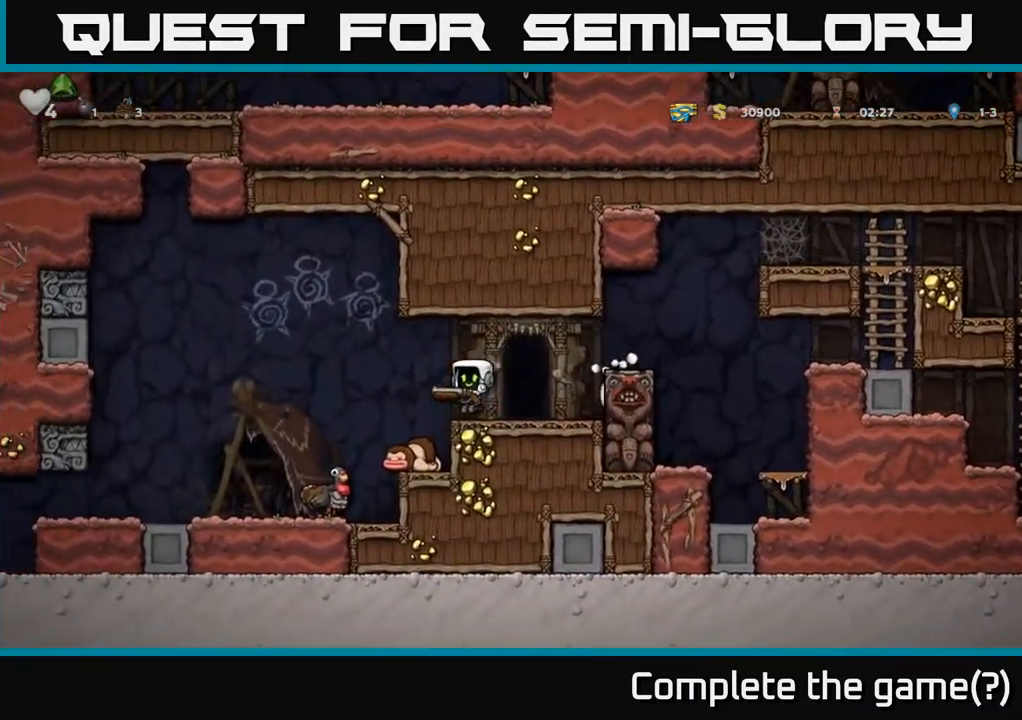
{"buttons": ["A"], "left_stick": "center", "right_stick": "center", "events": [[283, "DPAD_LEFT", "up"], [383, "DPAD_RIGHT", "down"], [483, "DPAD_RIGHT", "up"], [500, "A", "down"]]}
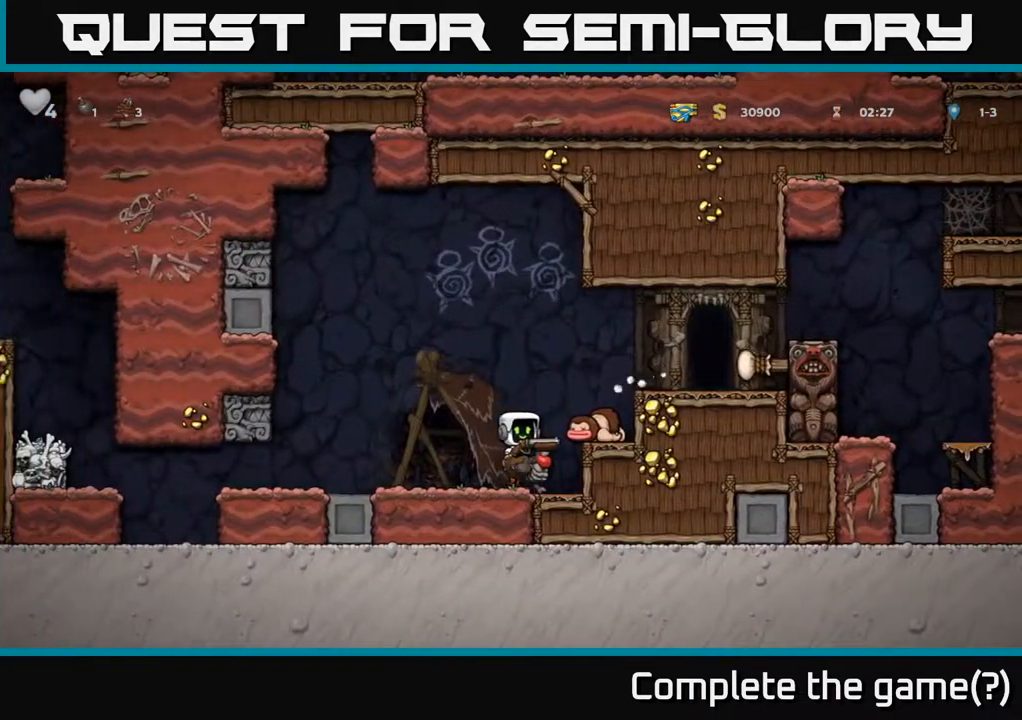
{"buttons": ["DPAD_RIGHT"], "left_stick": "center", "right_stick": "center", "events": [[133, "A", "up"], [167, "A", "down"], [217, "DPAD_RIGHT", "down"], [333, "A", "up"]]}
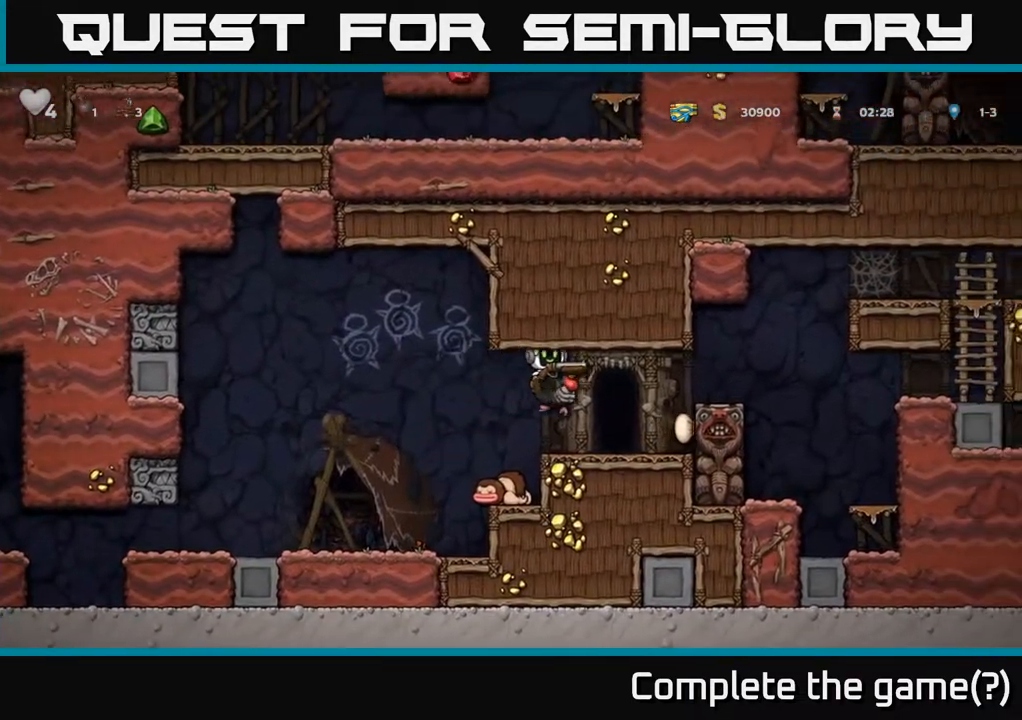
{"buttons": [], "left_stick": "center", "right_stick": "center", "events": [[33, "DPAD_RIGHT", "up"], [233, "L2", "down"], [333, "L2", "up"]]}
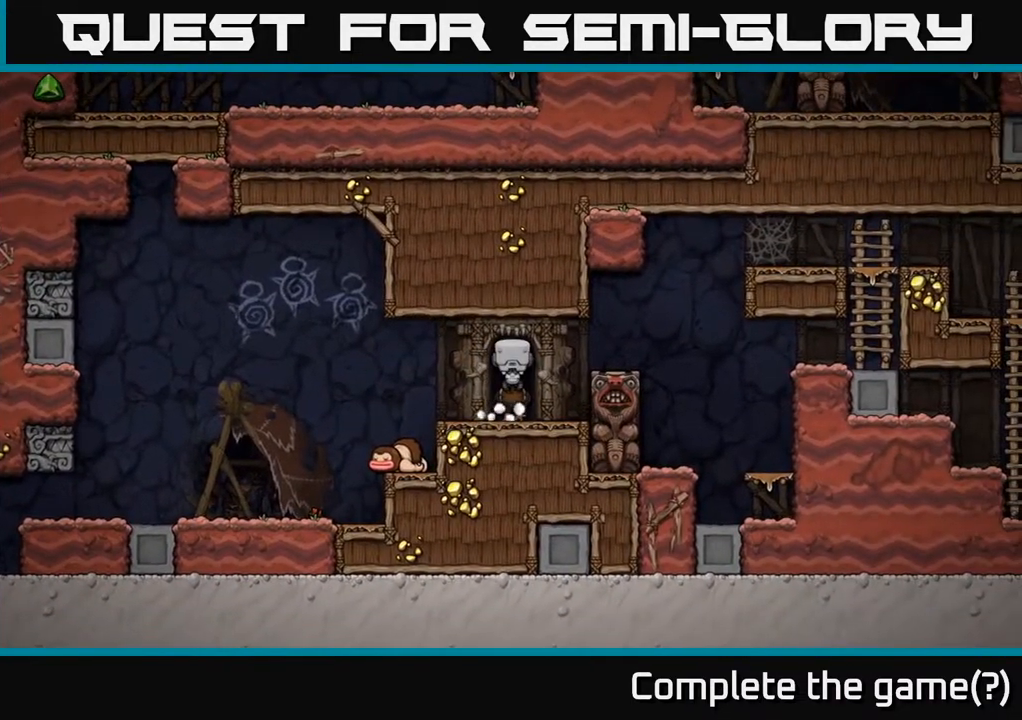
{"buttons": [], "left_stick": "center", "right_stick": "center", "events": []}
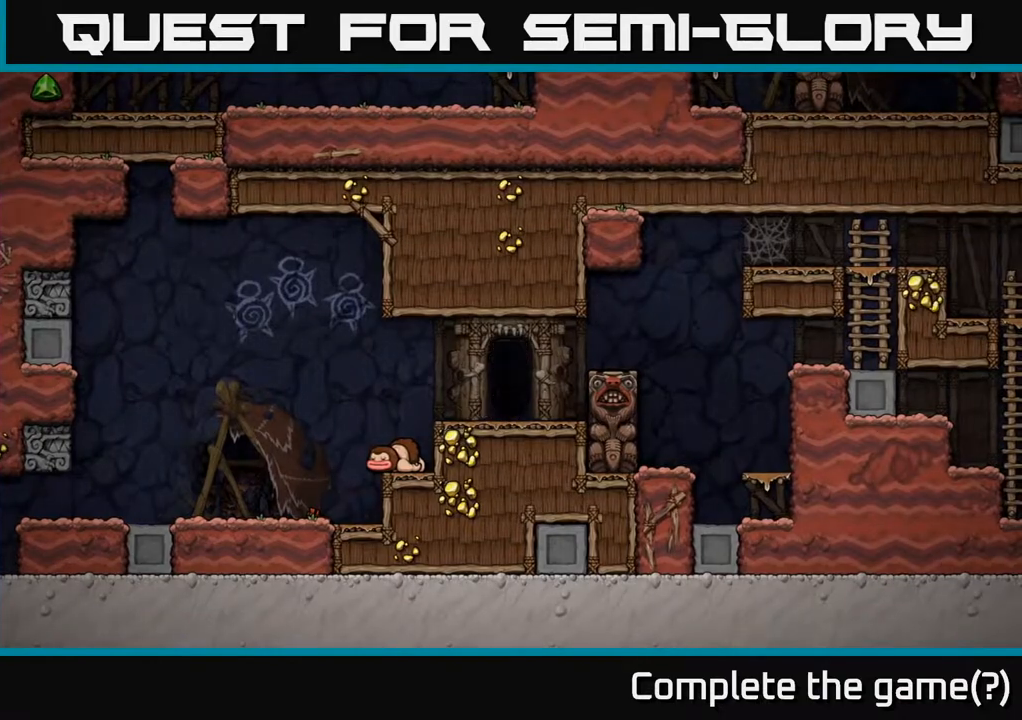
{"buttons": [], "left_stick": "center", "right_stick": "center", "events": []}
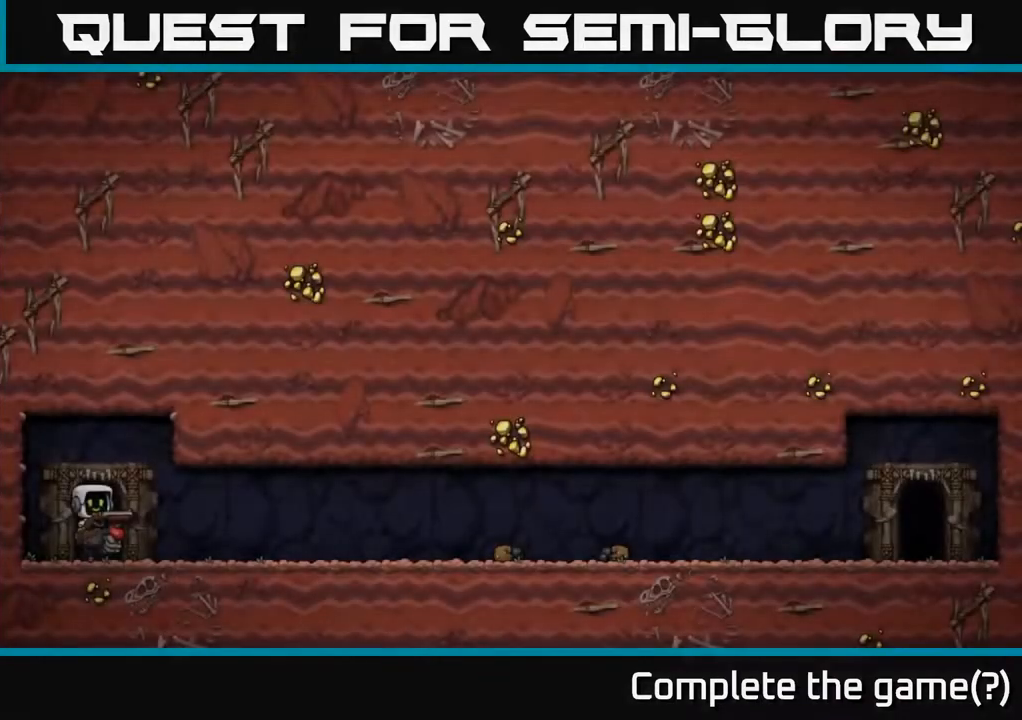
{"buttons": [], "left_stick": "center", "right_stick": "center", "events": []}
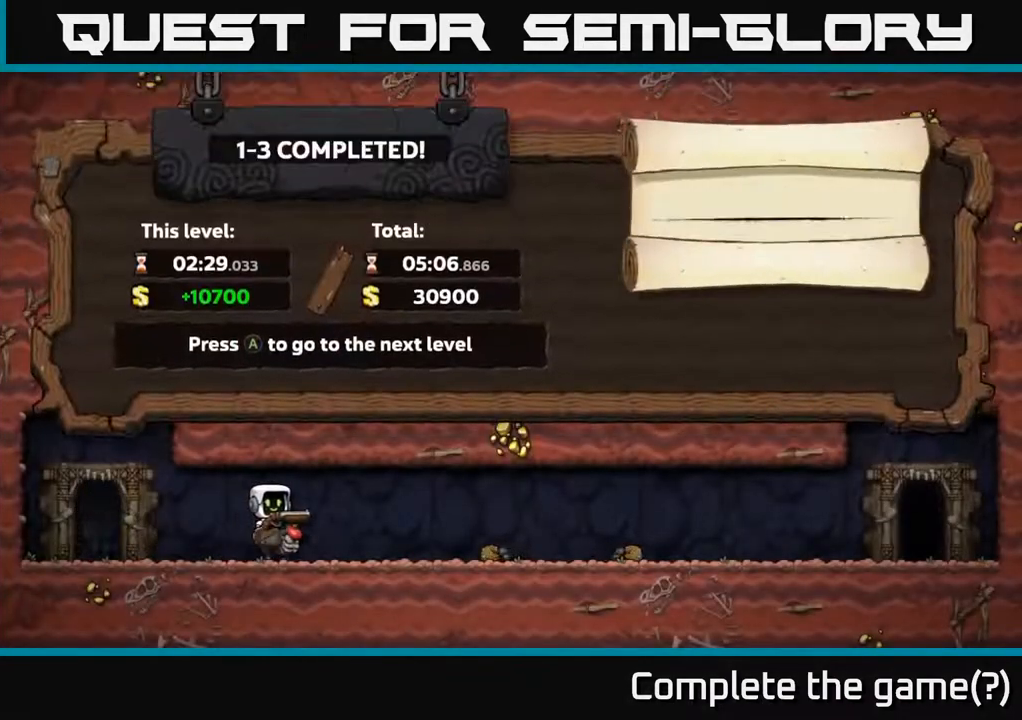
{"buttons": [], "left_stick": "center", "right_stick": "center", "events": [[133, "A", "down"], [233, "A", "up"]]}
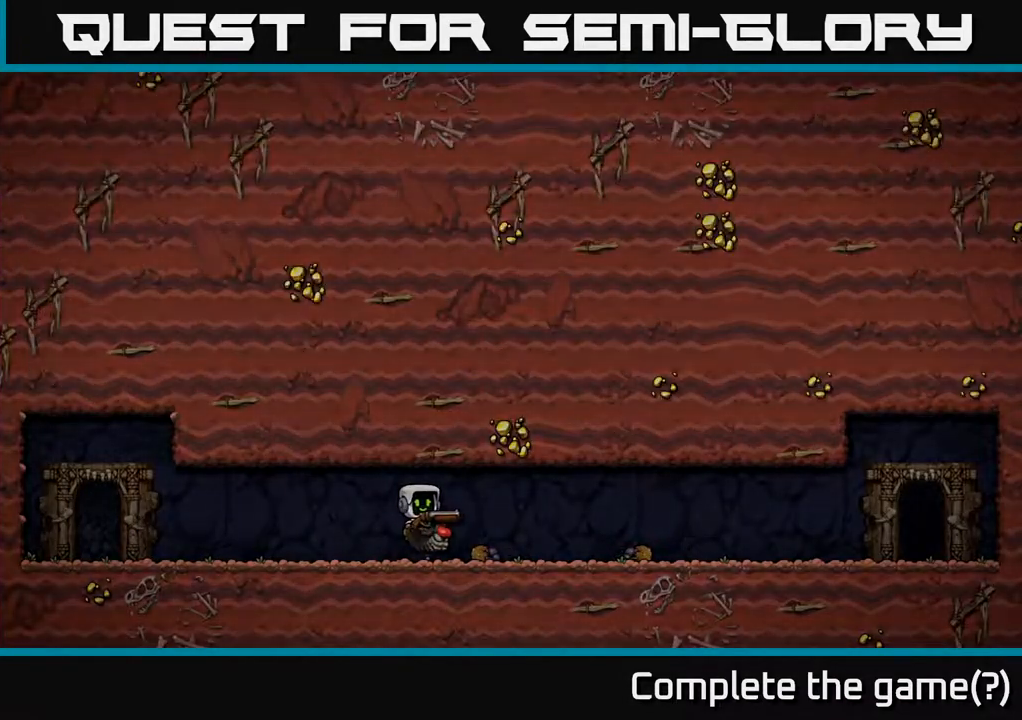
{"buttons": [], "left_stick": "center", "right_stick": "center", "events": []}
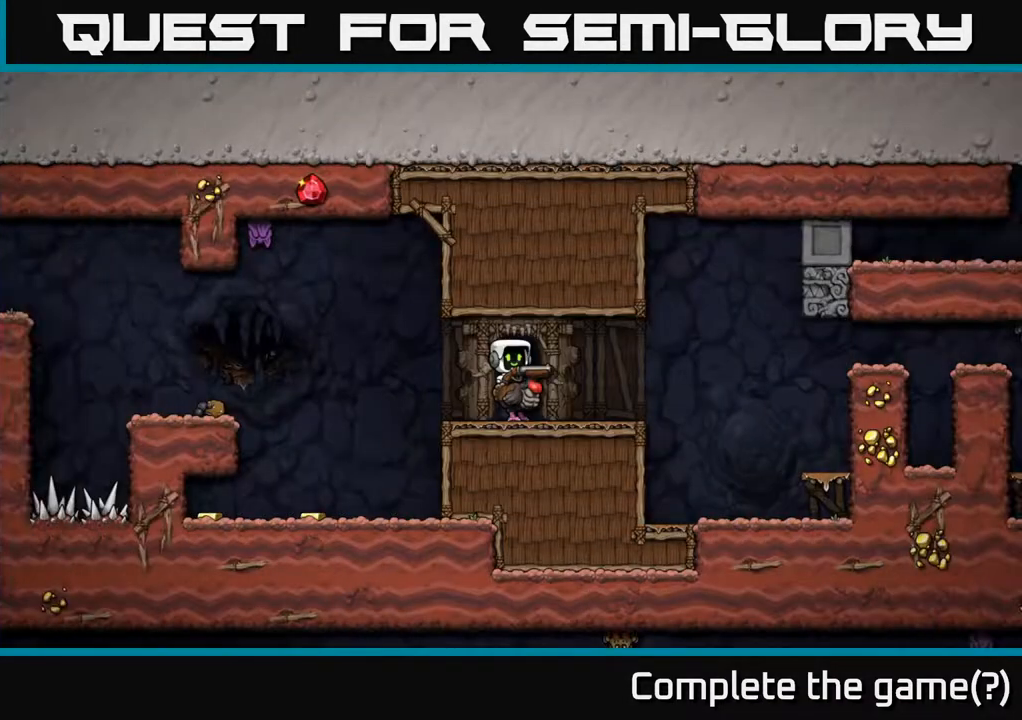
{"buttons": [], "left_stick": "center", "right_stick": "center", "events": []}
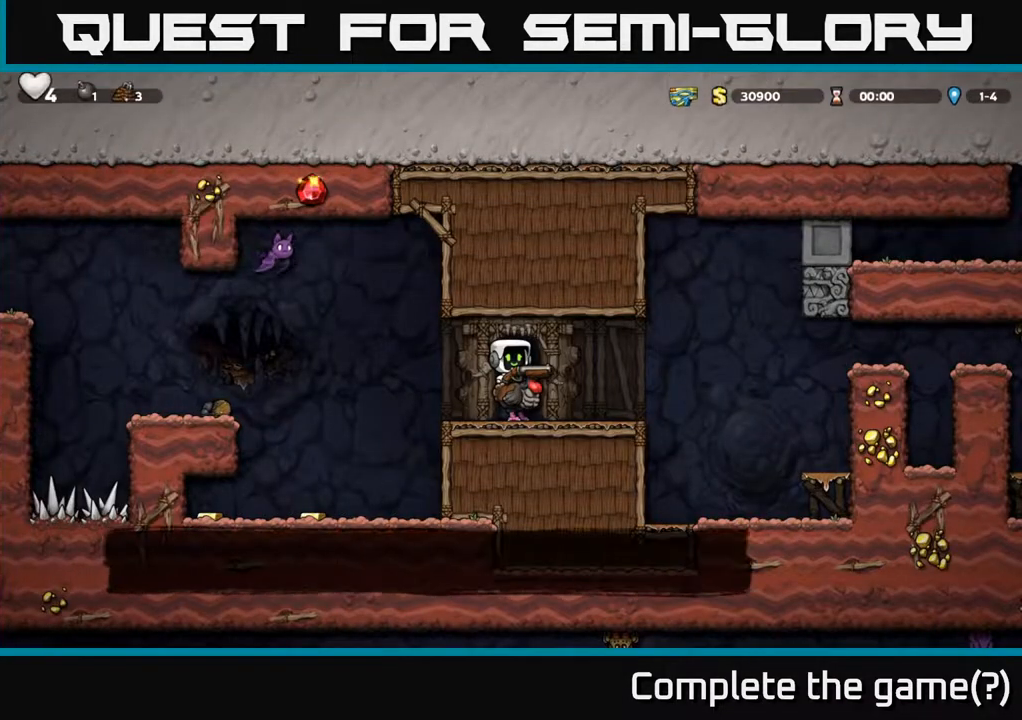
{"buttons": [], "left_stick": "center", "right_stick": "center", "events": [[400, "DPAD_RIGHT", "down"], [483, "DPAD_RIGHT", "up"]]}
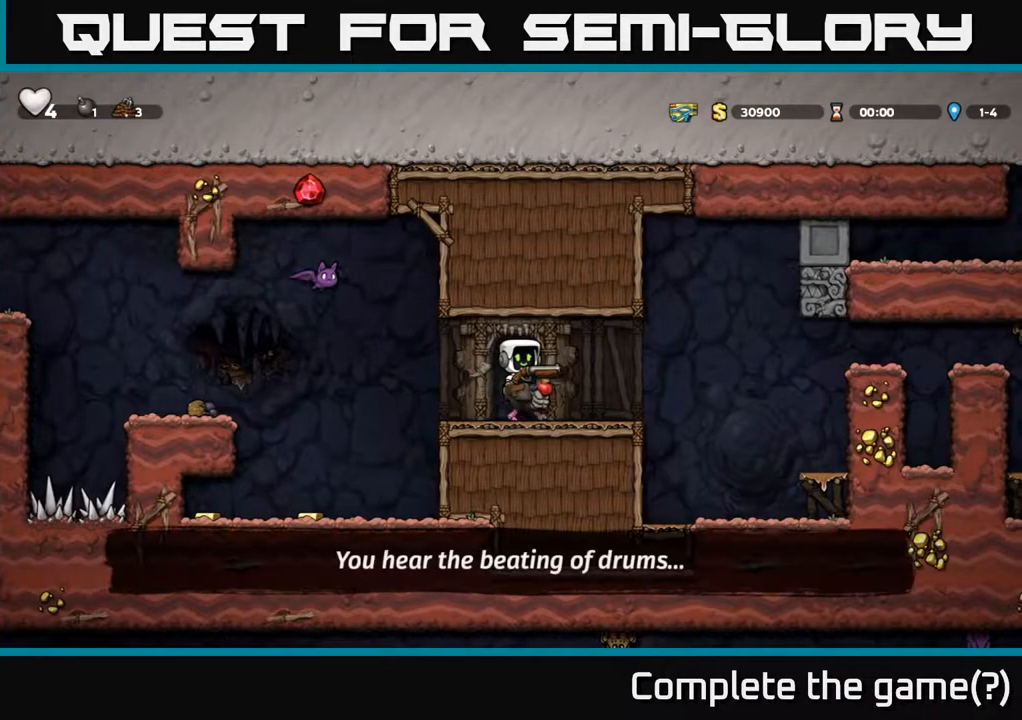
{"buttons": [], "left_stick": "center", "right_stick": "center", "events": [[50, "DPAD_LEFT", "down"], [133, "DPAD_LEFT", "up"]]}
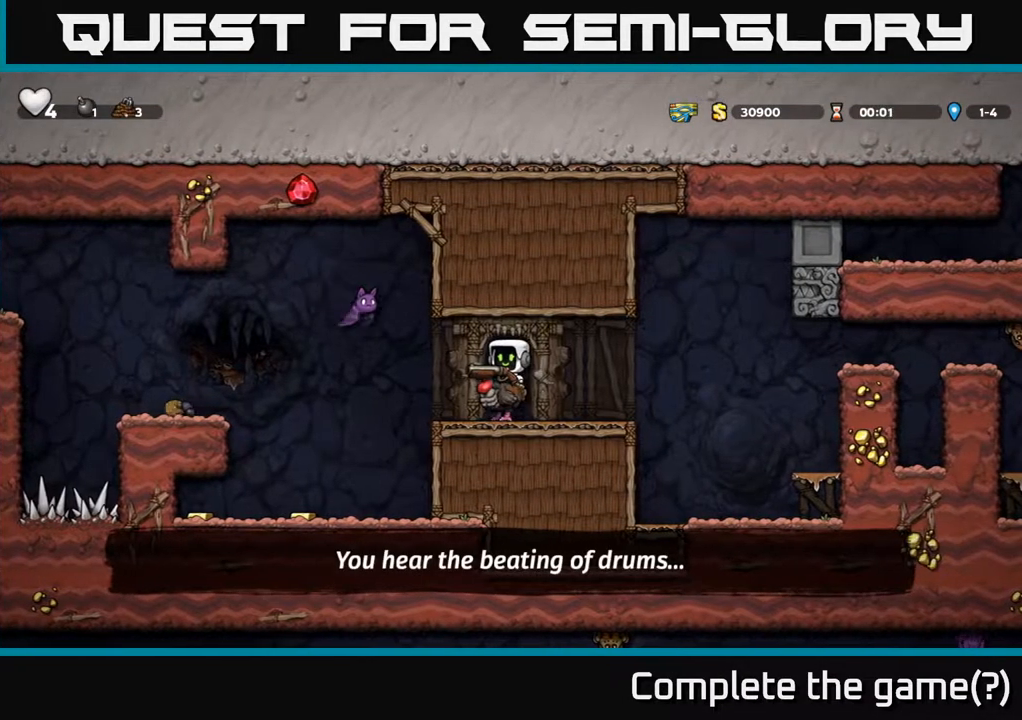
{"buttons": [], "left_stick": "center", "right_stick": "center", "events": [[183, "A", "down"], [300, "X", "down"], [350, "A", "up"], [367, "X", "up"]]}
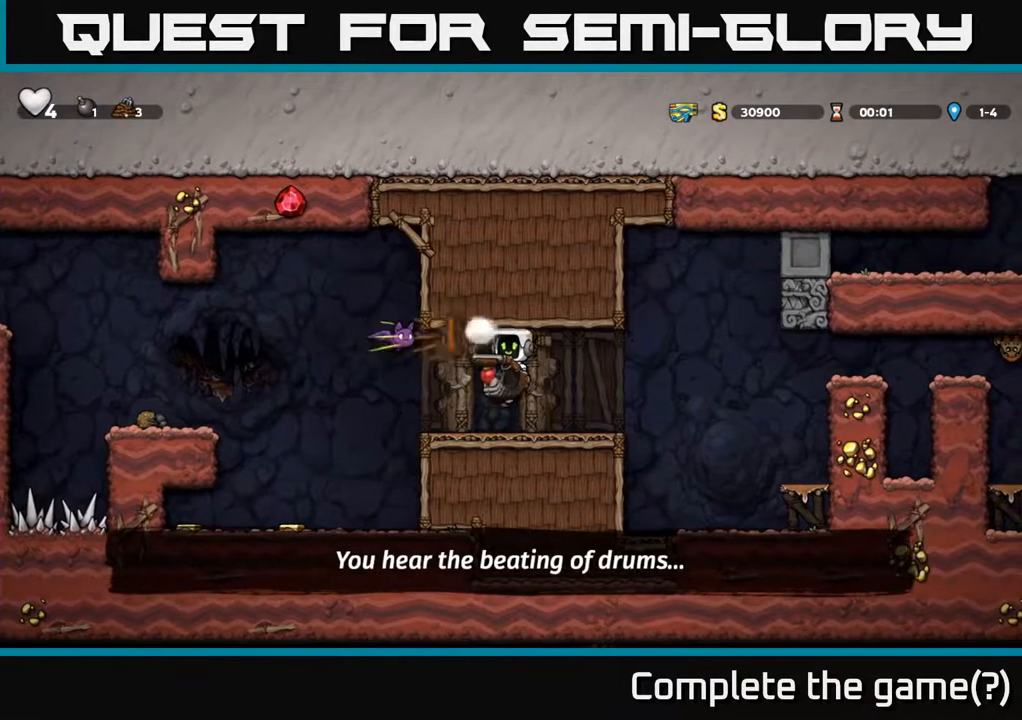
{"buttons": ["DPAD_RIGHT"], "left_stick": "center", "right_stick": "center", "events": [[200, "DPAD_LEFT", "down"], [333, "DPAD_LEFT", "up"], [367, "DPAD_RIGHT", "down"]]}
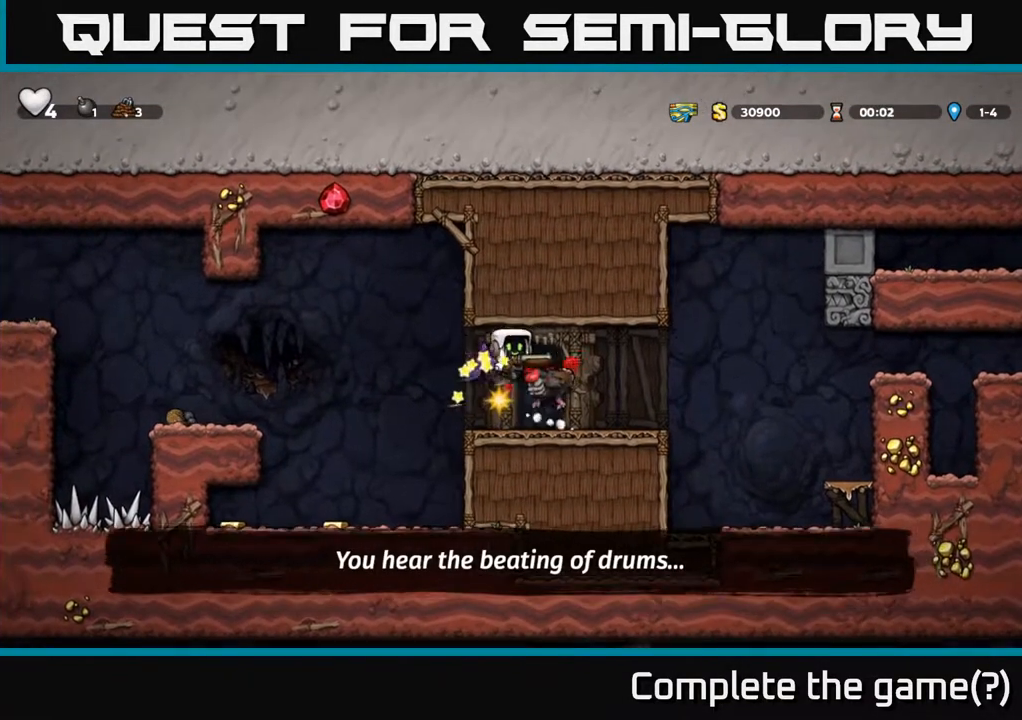
{"buttons": ["A", "DPAD_LEFT"], "left_stick": "center", "right_stick": "center", "events": [[367, "DPAD_RIGHT", "up"], [400, "DPAD_LEFT", "down"], [450, "A", "down"]]}
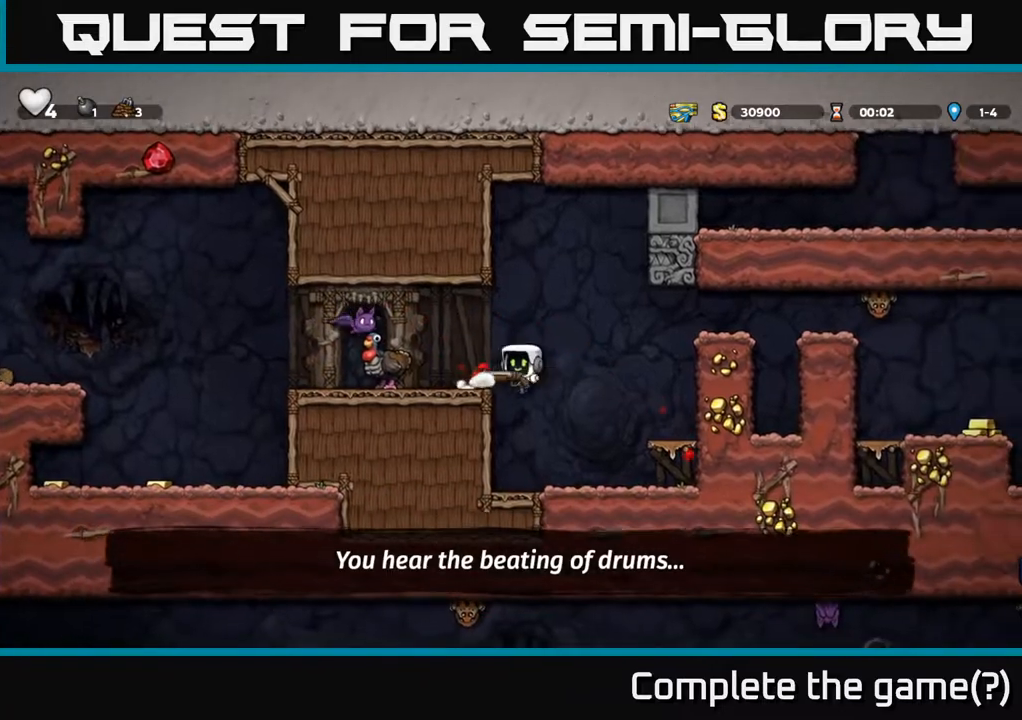
{"buttons": [], "left_stick": "center", "right_stick": "center", "events": [[33, "DPAD_LEFT", "up"], [33, "X", "down"], [133, "X", "up"], [183, "A", "up"]]}
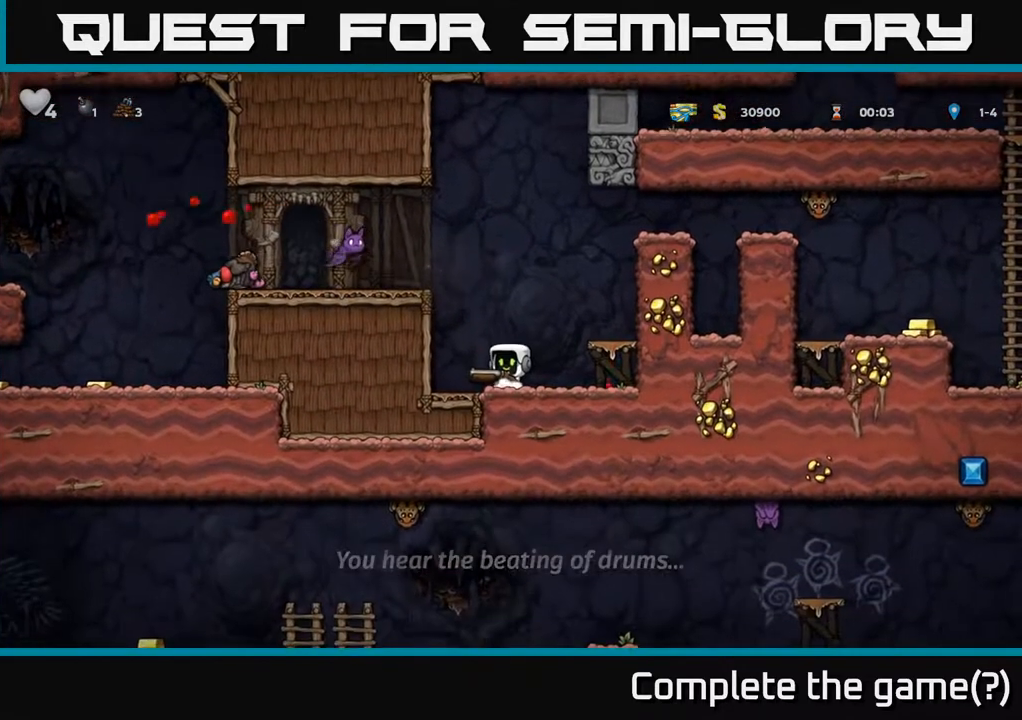
{"buttons": ["DPAD_LEFT"], "left_stick": "center", "right_stick": "center", "events": [[167, "DPAD_RIGHT", "down"], [200, "A", "down"], [333, "A", "up"], [400, "DPAD_RIGHT", "up"], [467, "DPAD_LEFT", "down"]]}
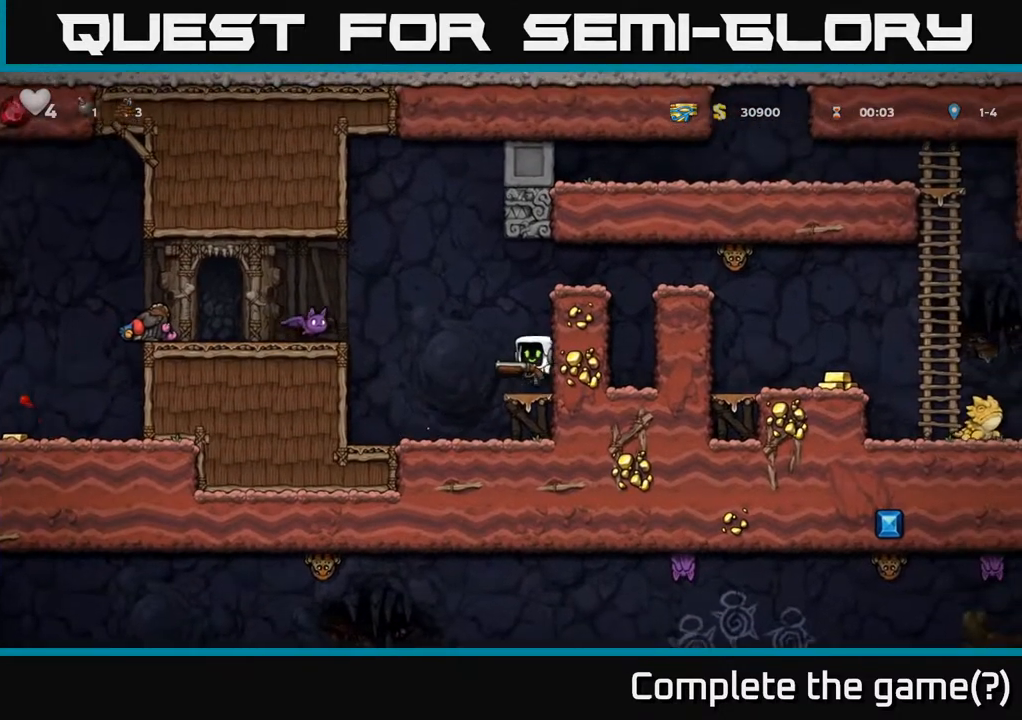
{"buttons": [], "left_stick": "center", "right_stick": "center", "events": [[50, "DPAD_LEFT", "up"], [133, "A", "down"], [233, "X", "down"], [300, "A", "up"], [350, "X", "up"]]}
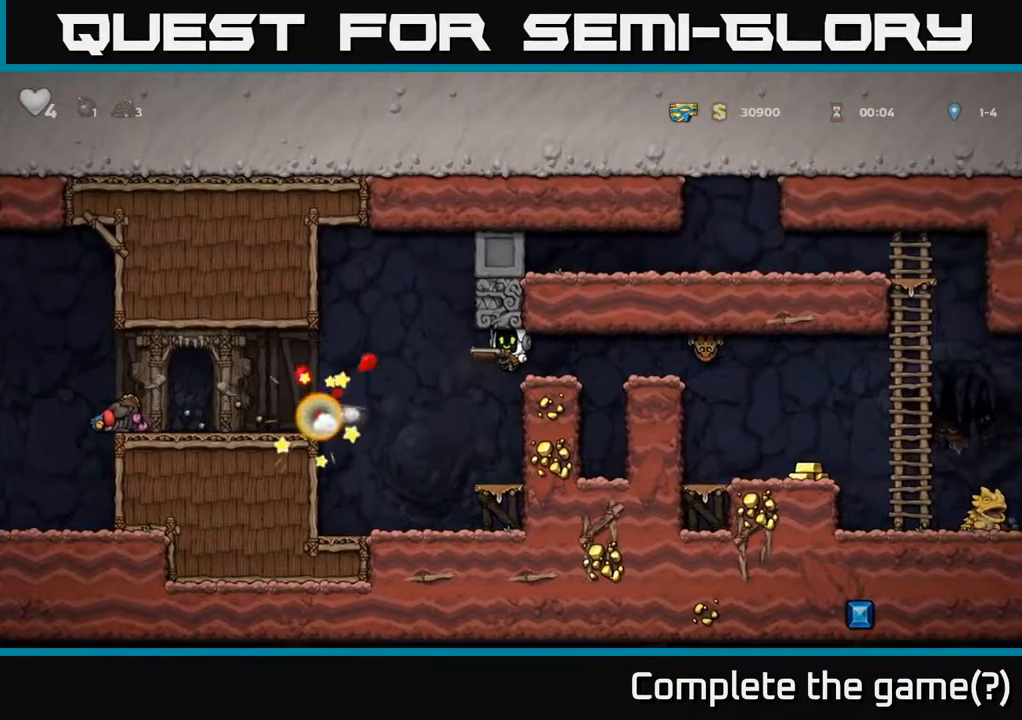
{"buttons": [], "left_stick": "center", "right_stick": "center", "events": []}
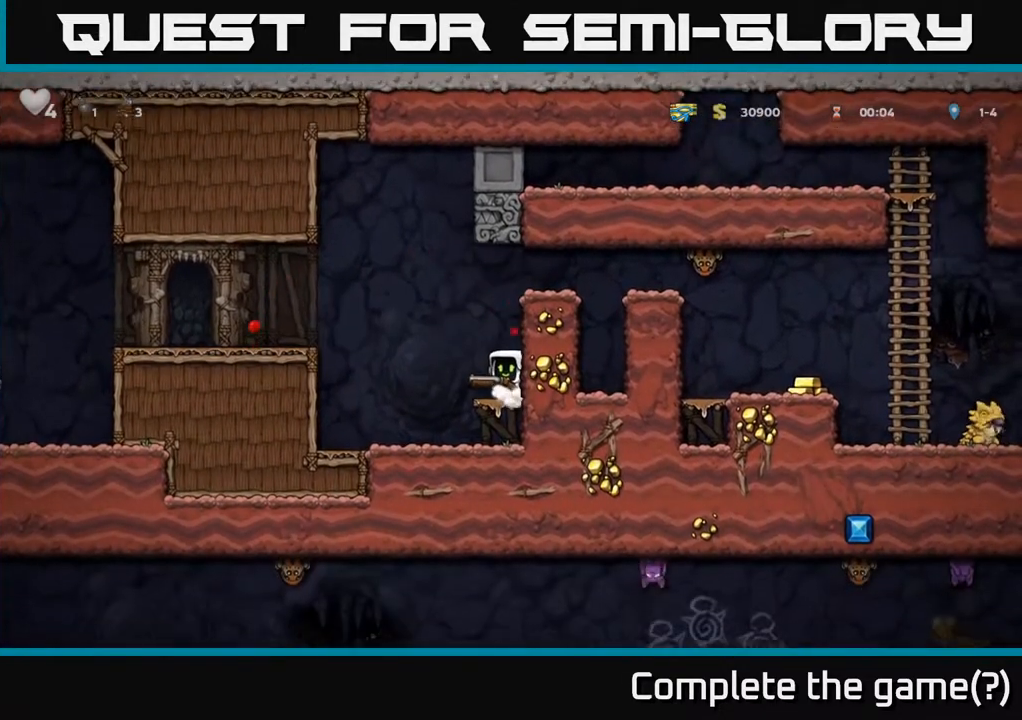
{"buttons": ["A", "DPAD_RIGHT"], "left_stick": "center", "right_stick": "center", "events": [[67, "A", "down"], [150, "DPAD_RIGHT", "down"], [250, "A", "up"], [417, "A", "down"]]}
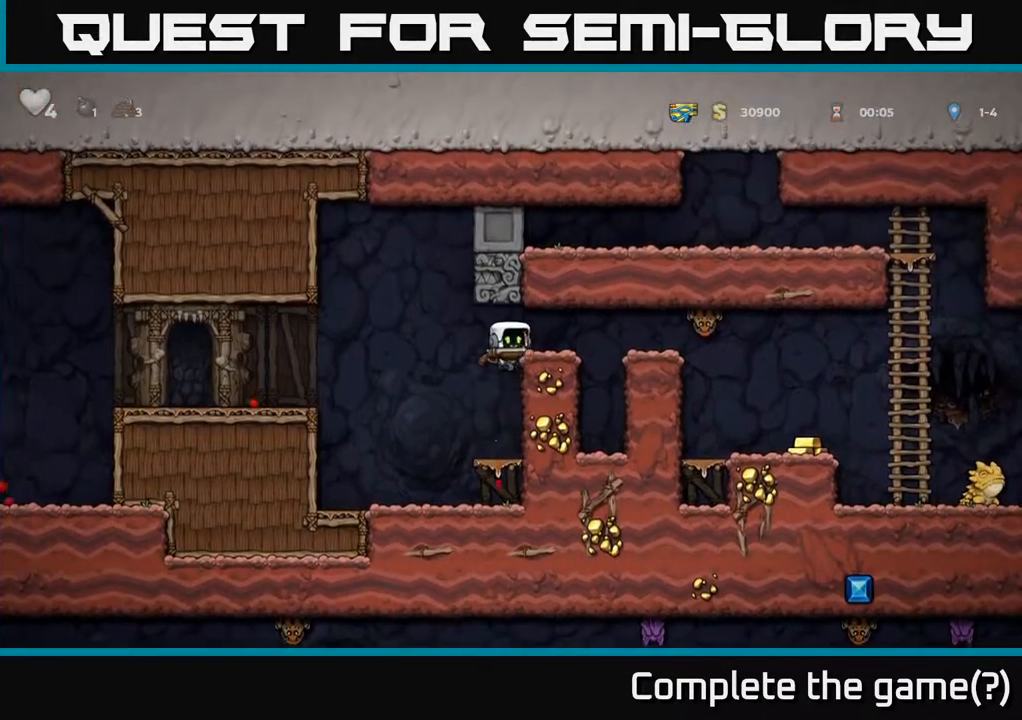
{"buttons": [], "left_stick": "center", "right_stick": "center", "events": [[33, "X", "down"], [67, "A", "up"], [117, "X", "up"], [200, "DPAD_RIGHT", "up"]]}
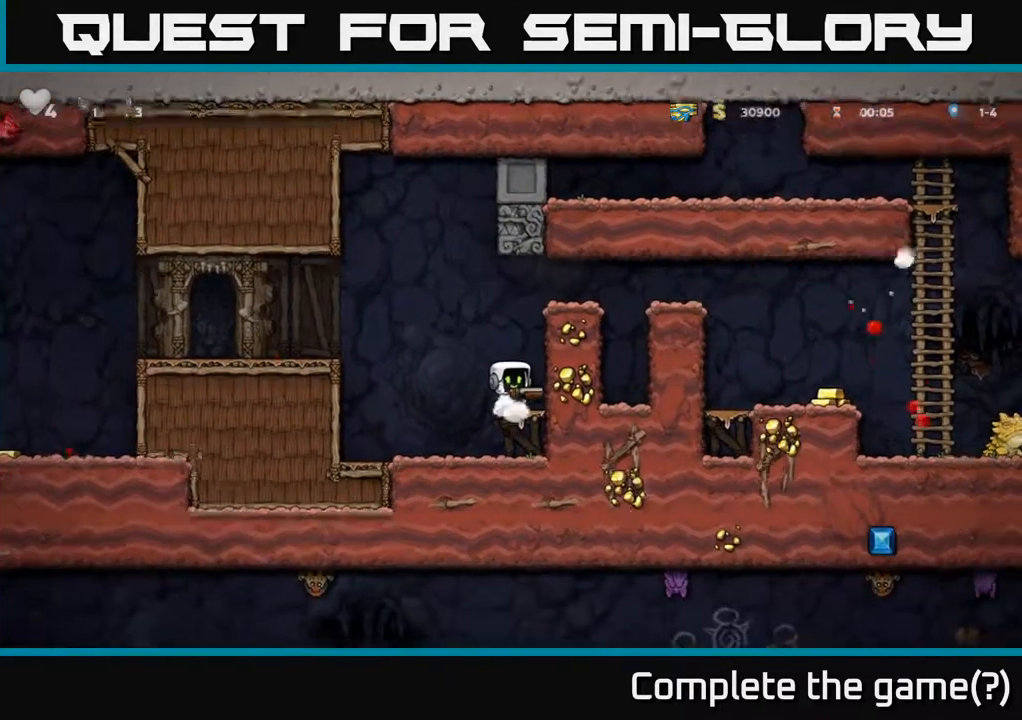
{"buttons": ["A", "DPAD_RIGHT"], "left_stick": "center", "right_stick": "center", "events": [[83, "A", "down"], [83, "DPAD_RIGHT", "down"], [283, "A", "up"], [433, "A", "down"]]}
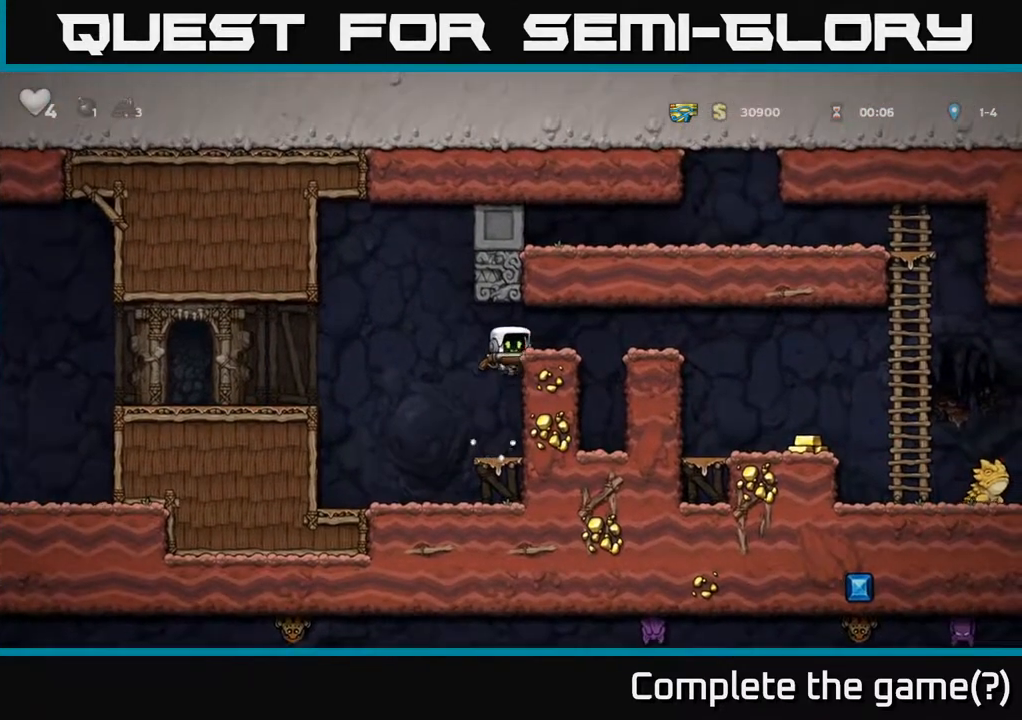
{"buttons": ["DPAD_RIGHT"], "left_stick": "center", "right_stick": "center", "events": [[83, "A", "up"]]}